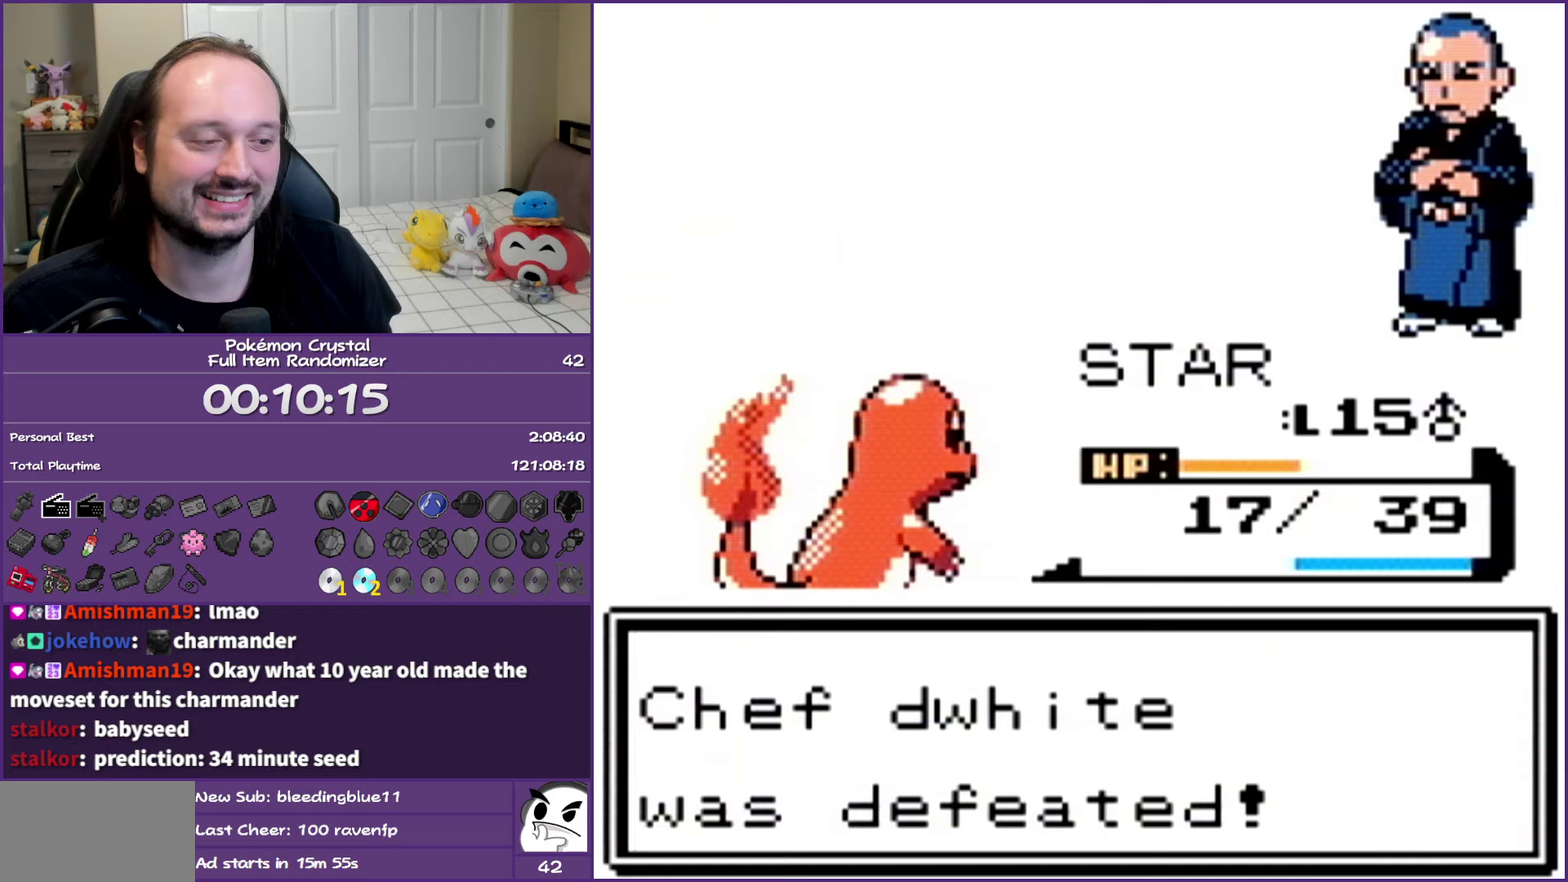
Gameplay with a controller (Nintendo layout); each line is a JSON object with the inputs held at the frame after it. "events" lists button and stick changes between this image and that frame as [ms after this image, input, new state], when the widget could be followed in between. Not read: L3 R3.
{"buttons": ["A"], "events": []}
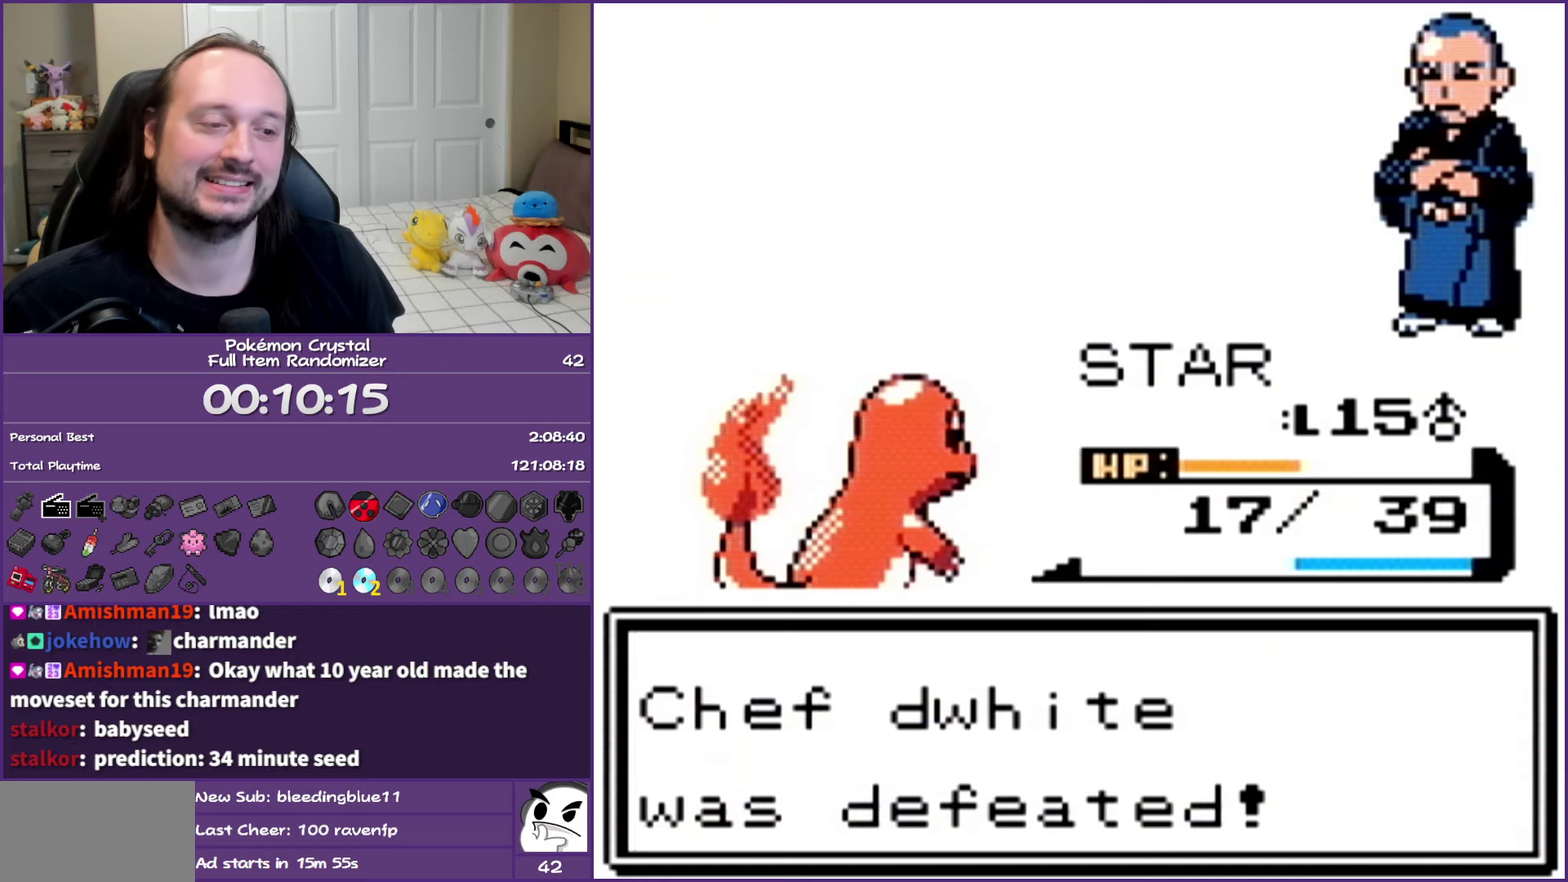
{"buttons": ["A"], "events": []}
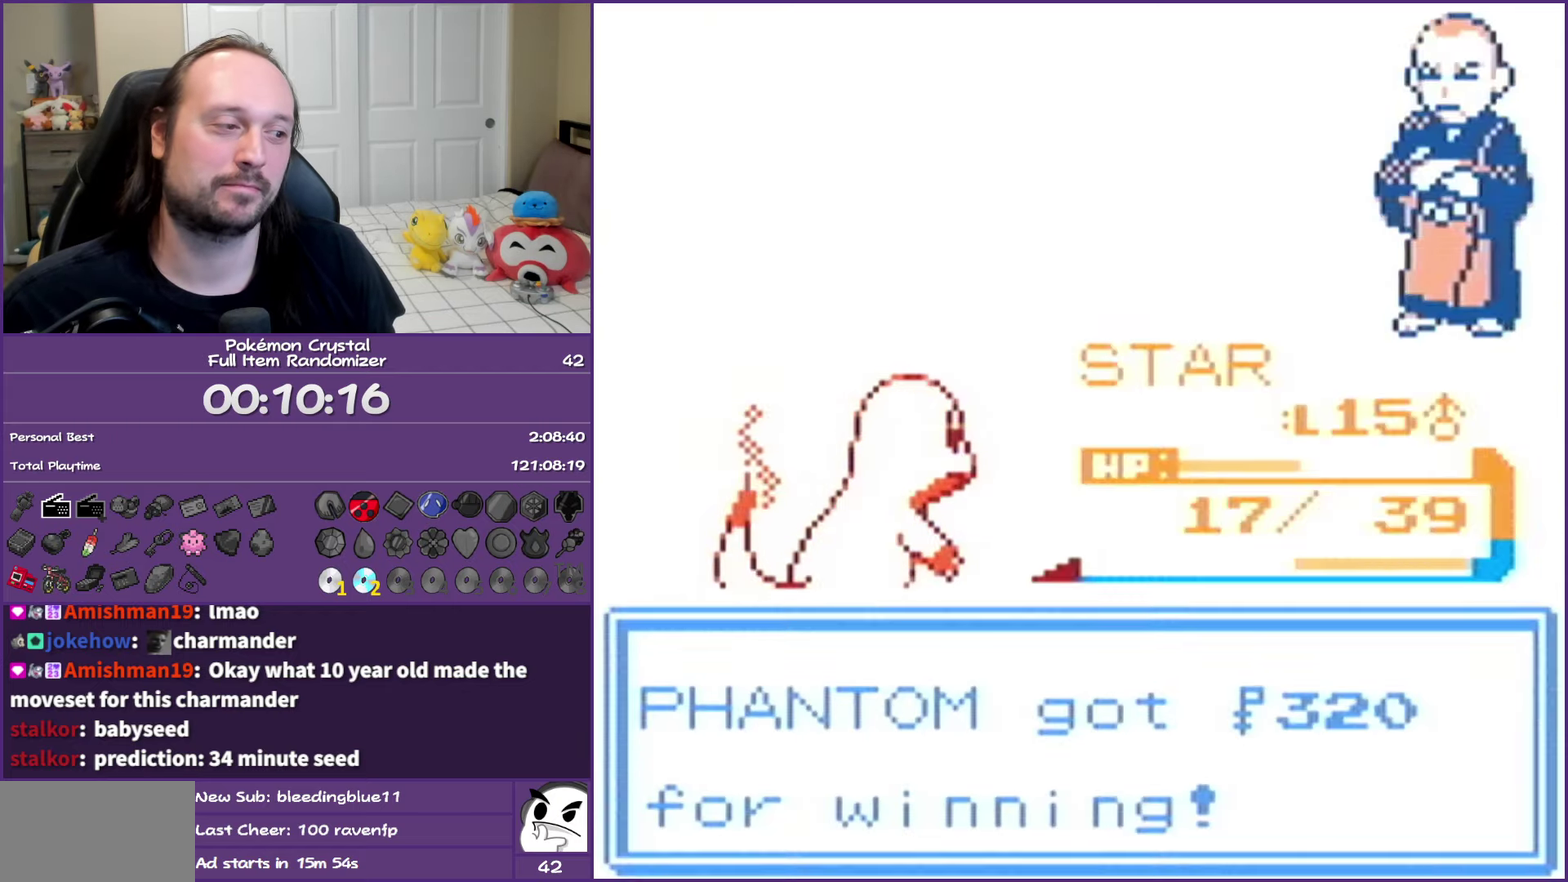
{"buttons": ["A"], "events": []}
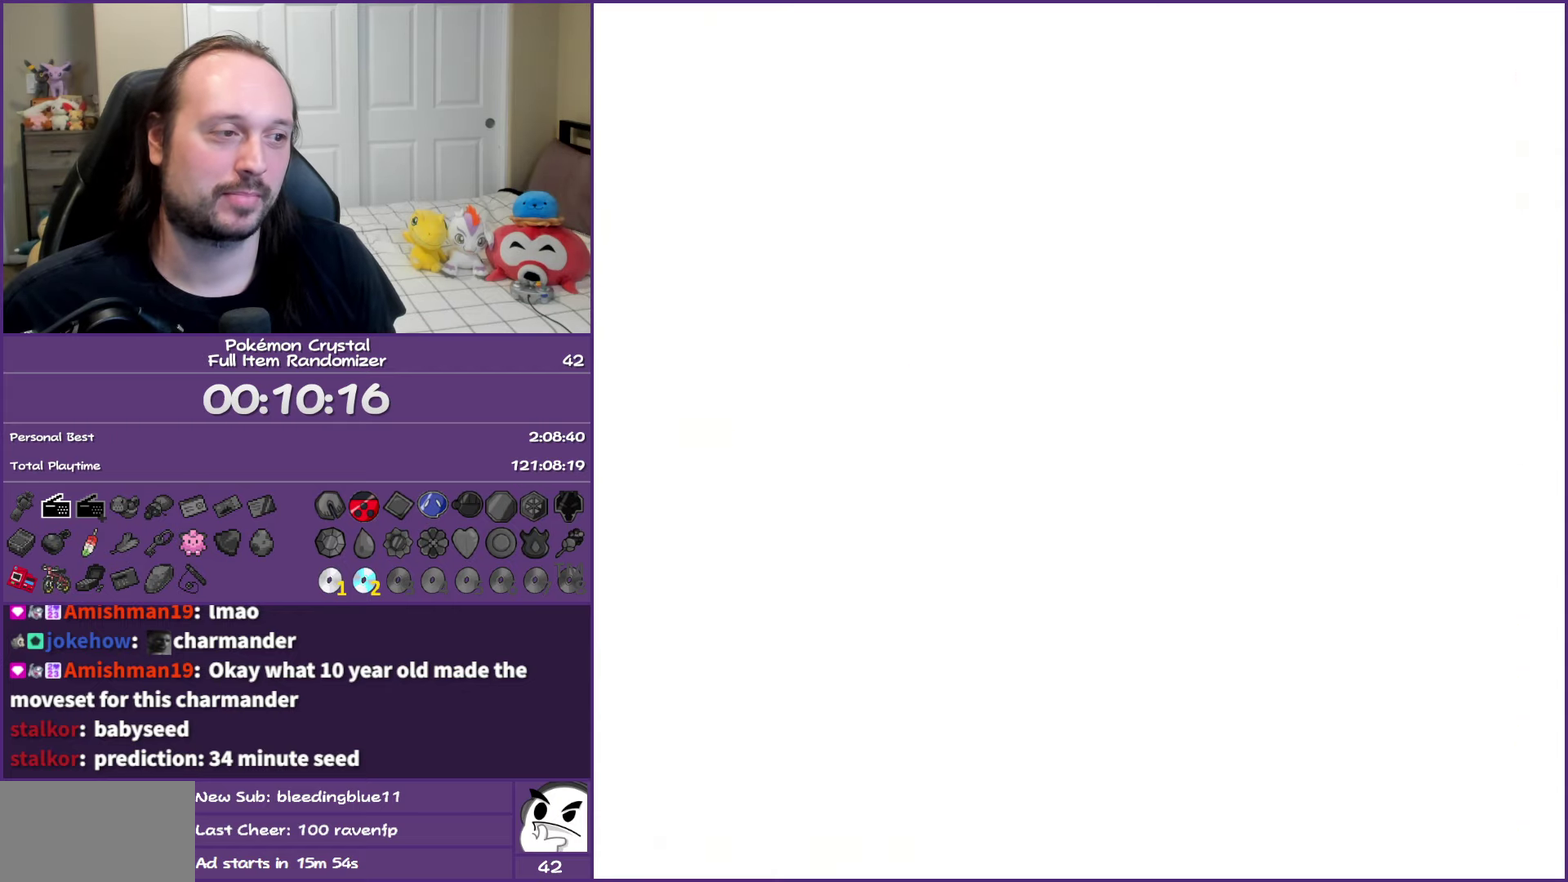
{"buttons": ["A"], "events": []}
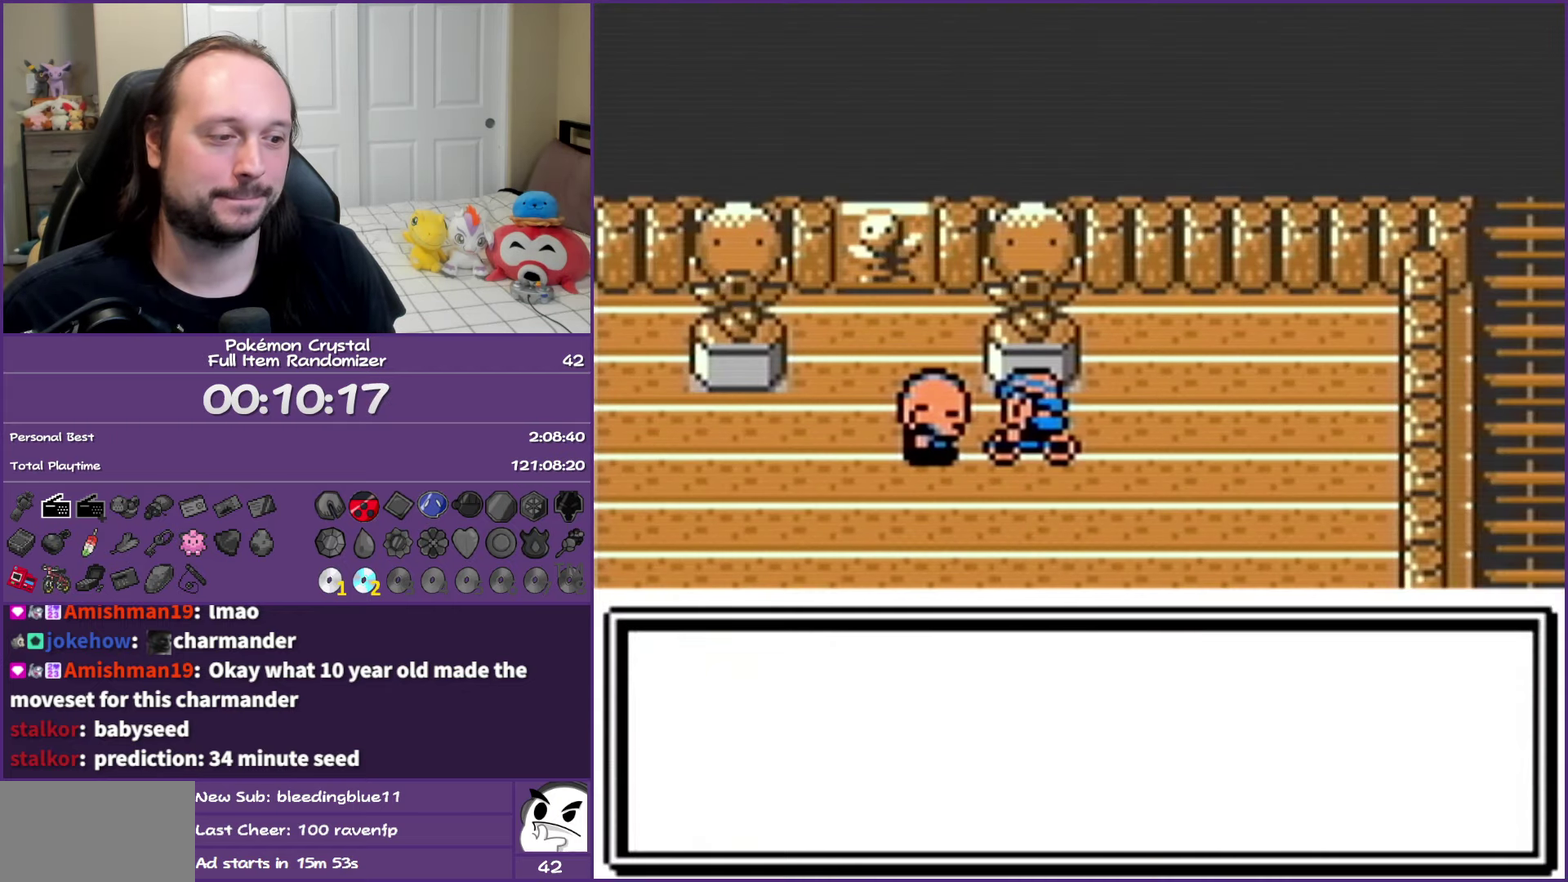
{"buttons": ["A"], "events": []}
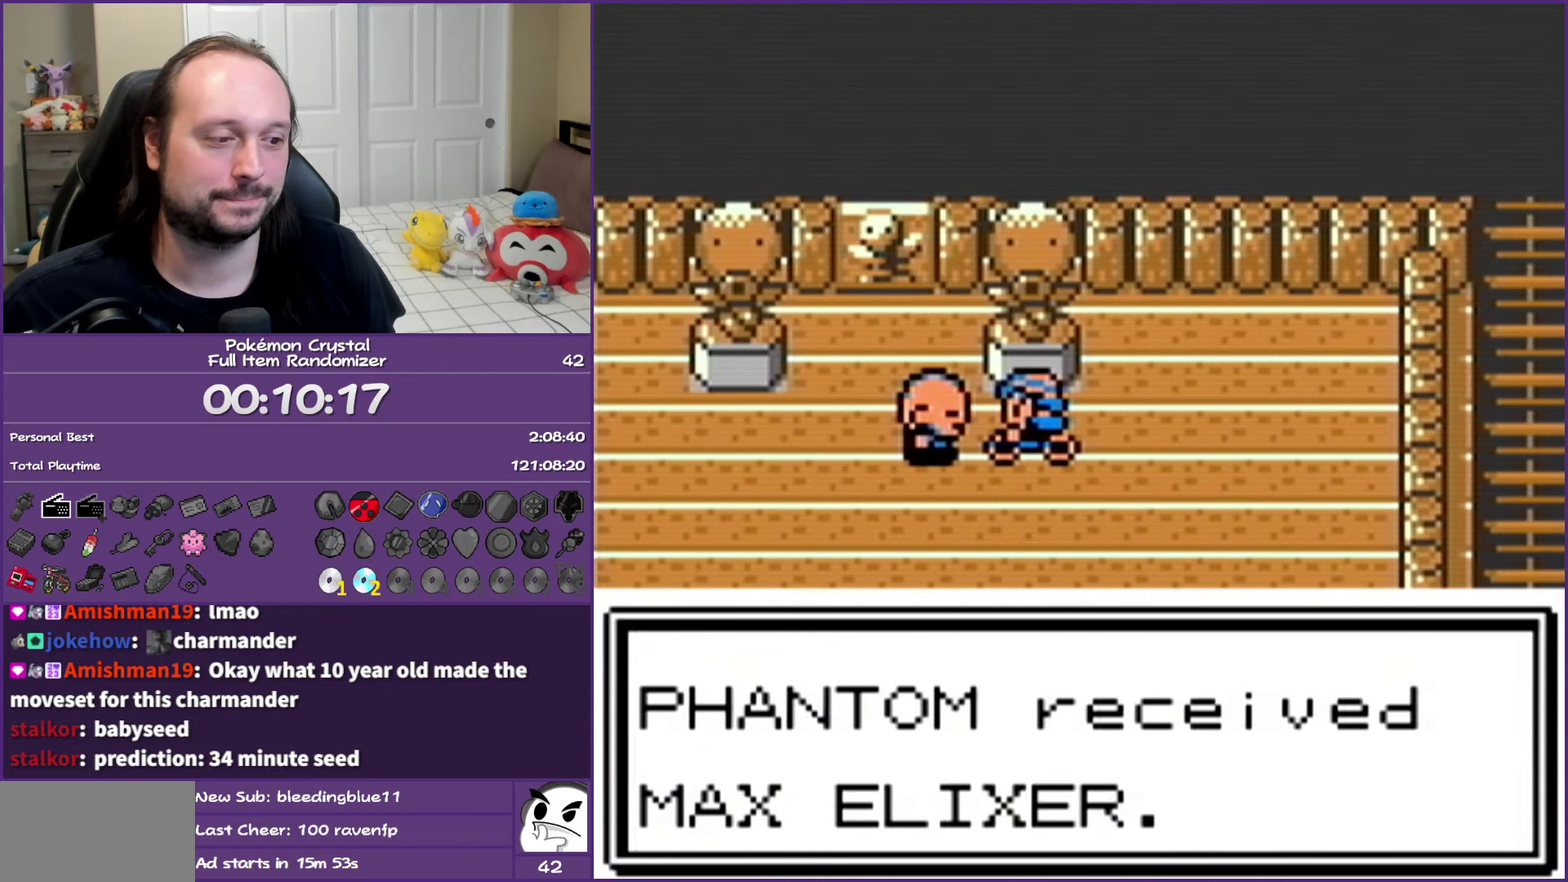
{"buttons": ["A"], "events": []}
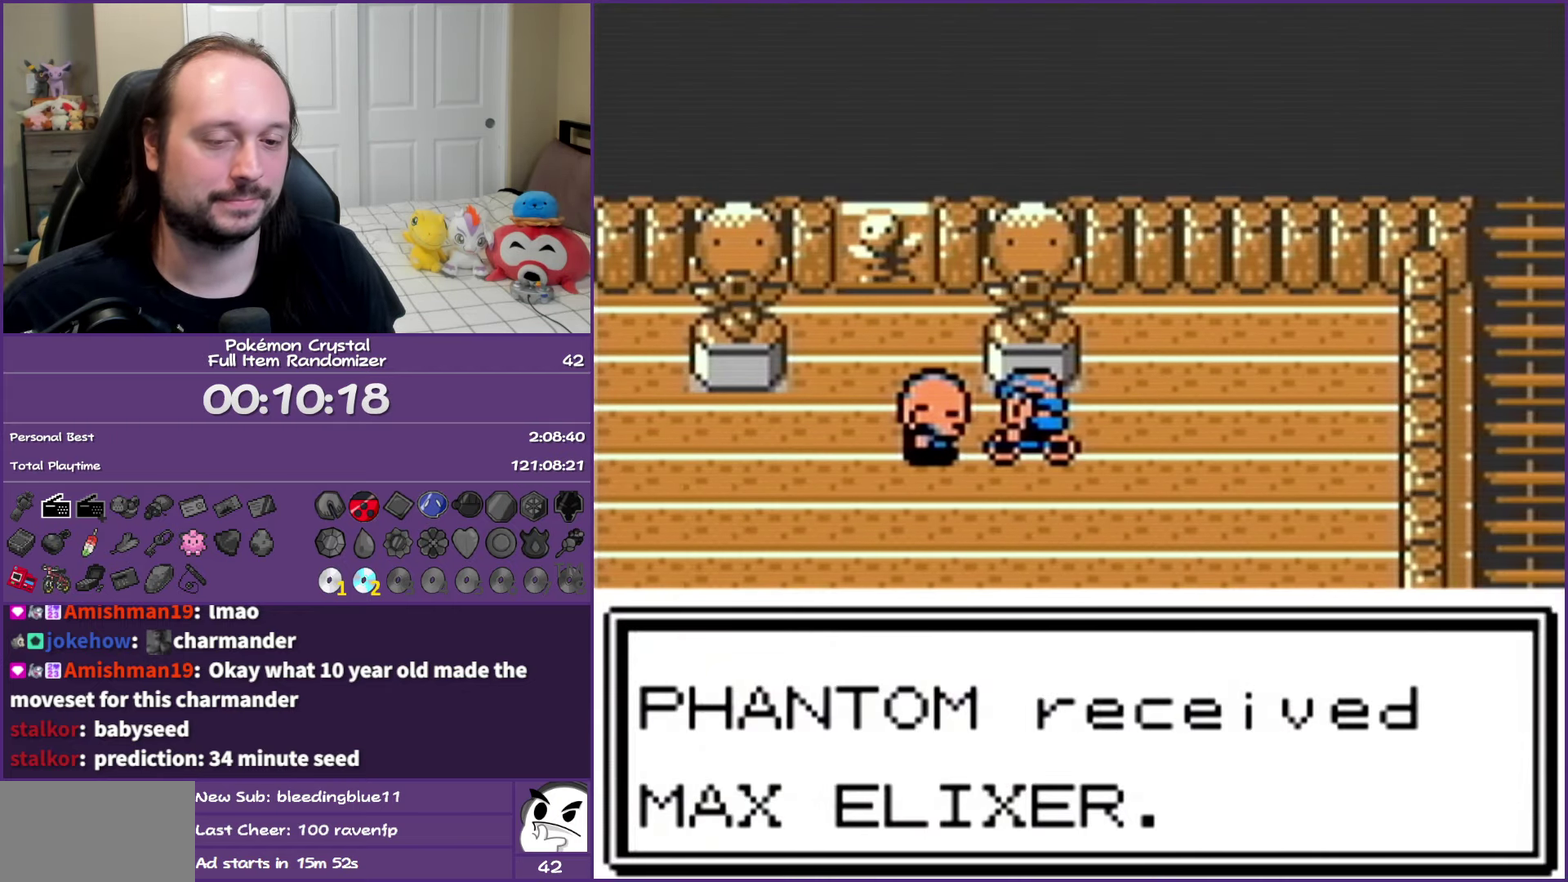
{"buttons": ["A"], "events": []}
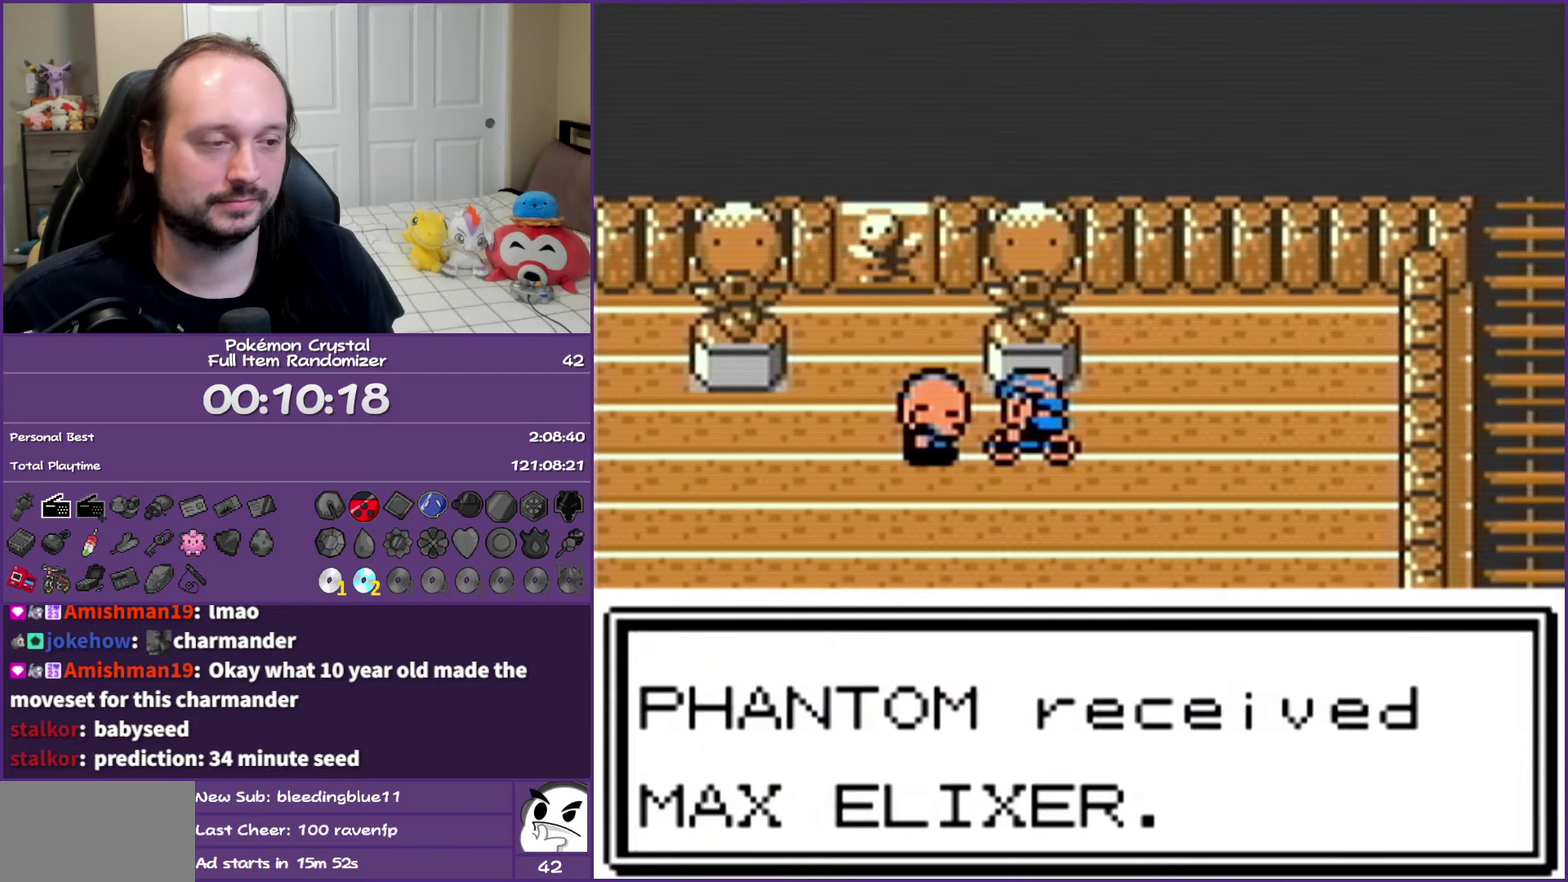
{"buttons": ["A"], "events": []}
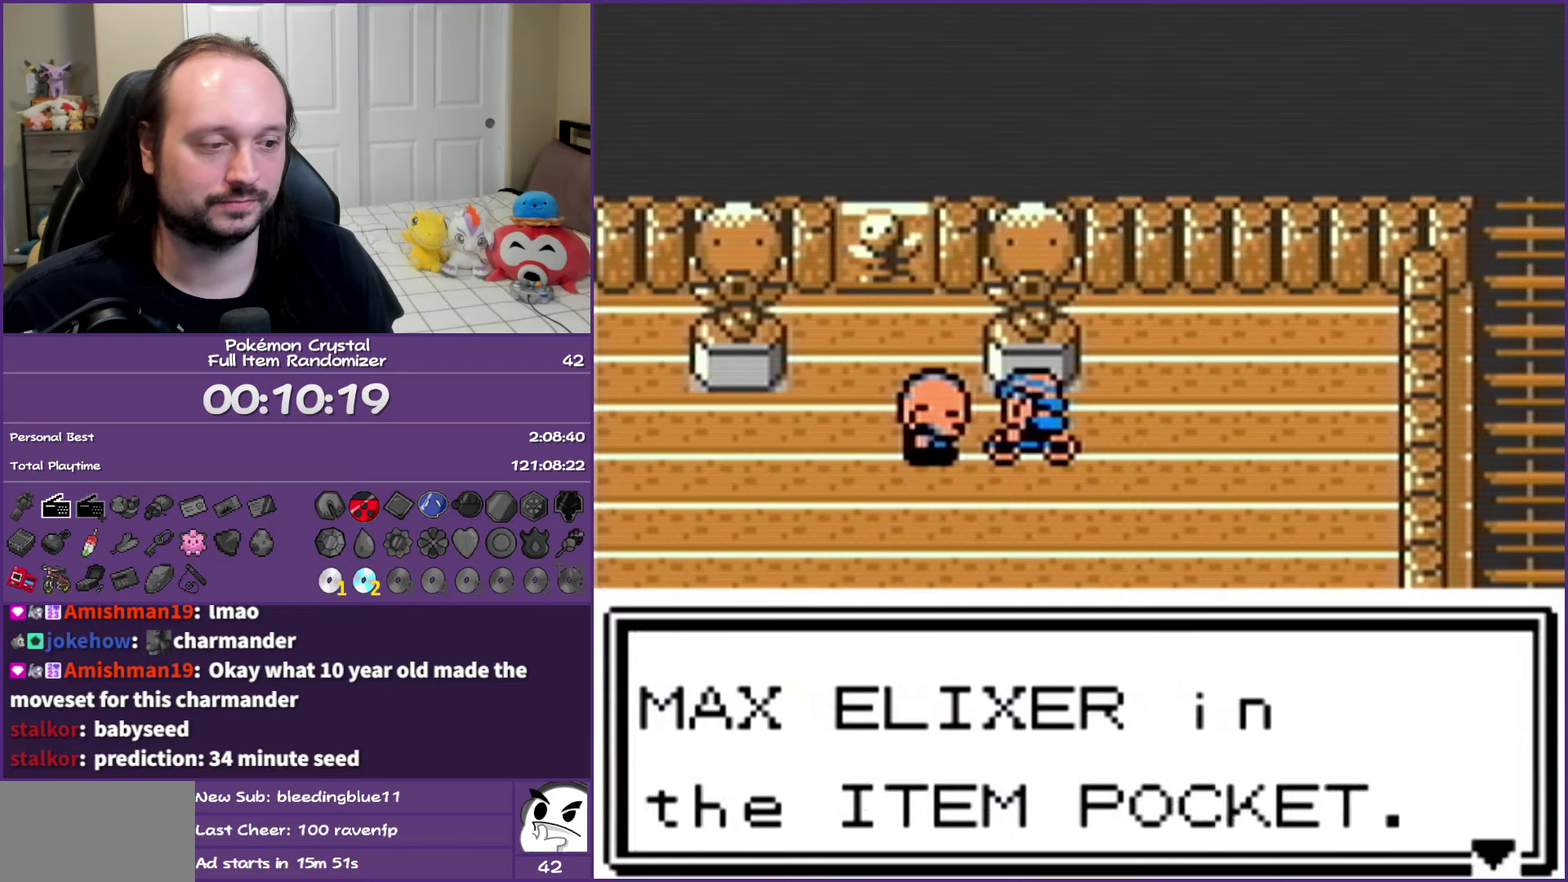
{"buttons": [], "events": [[467, "A", "up"]]}
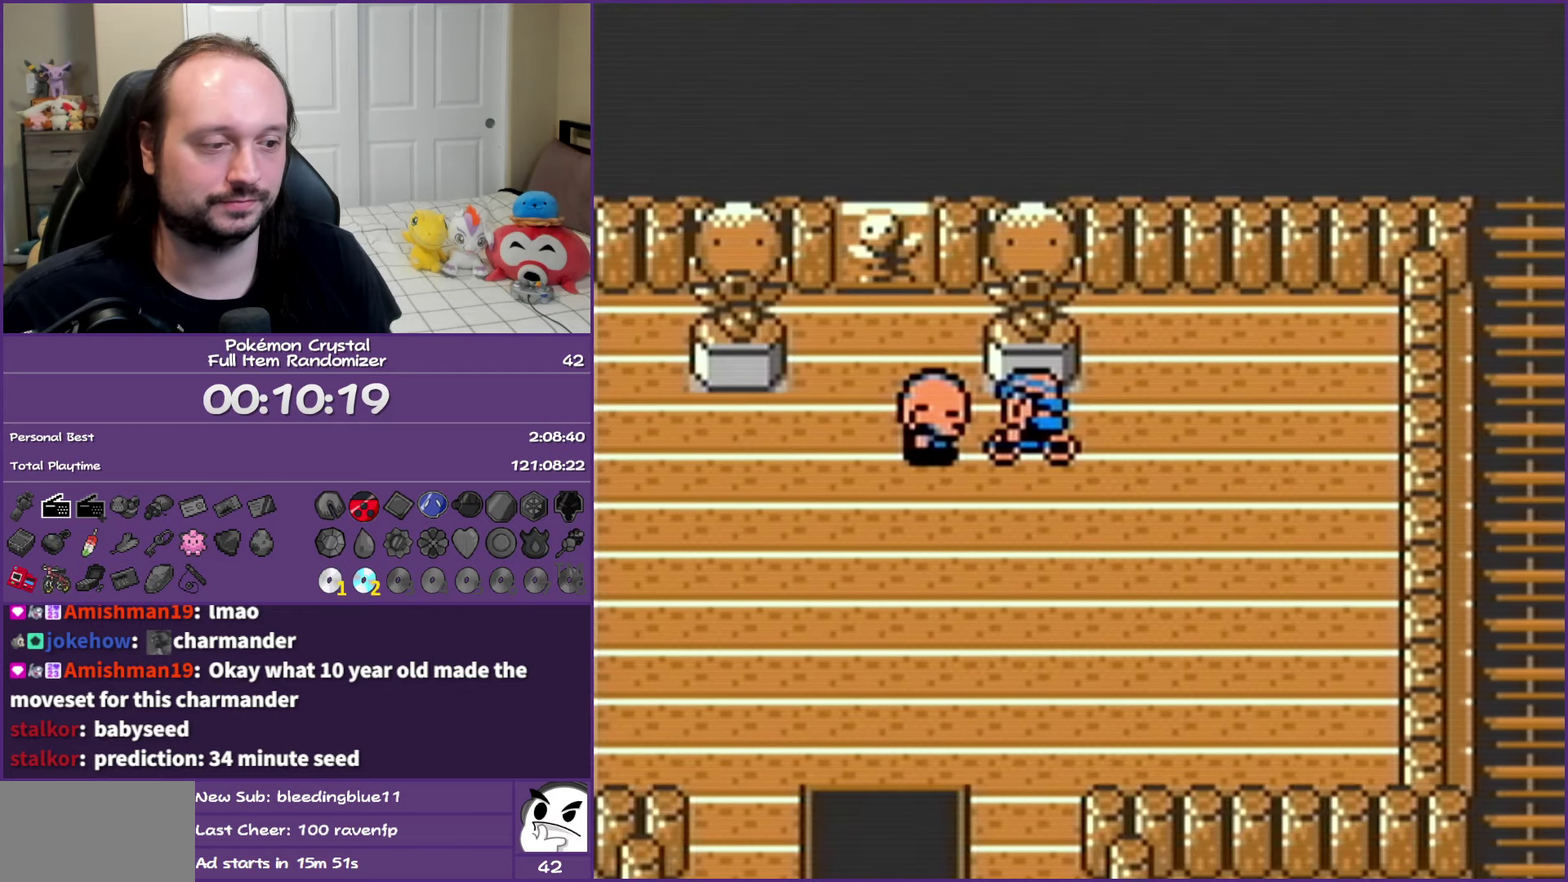
{"buttons": [], "events": [[233, "START", "down"], [383, "START", "up"]]}
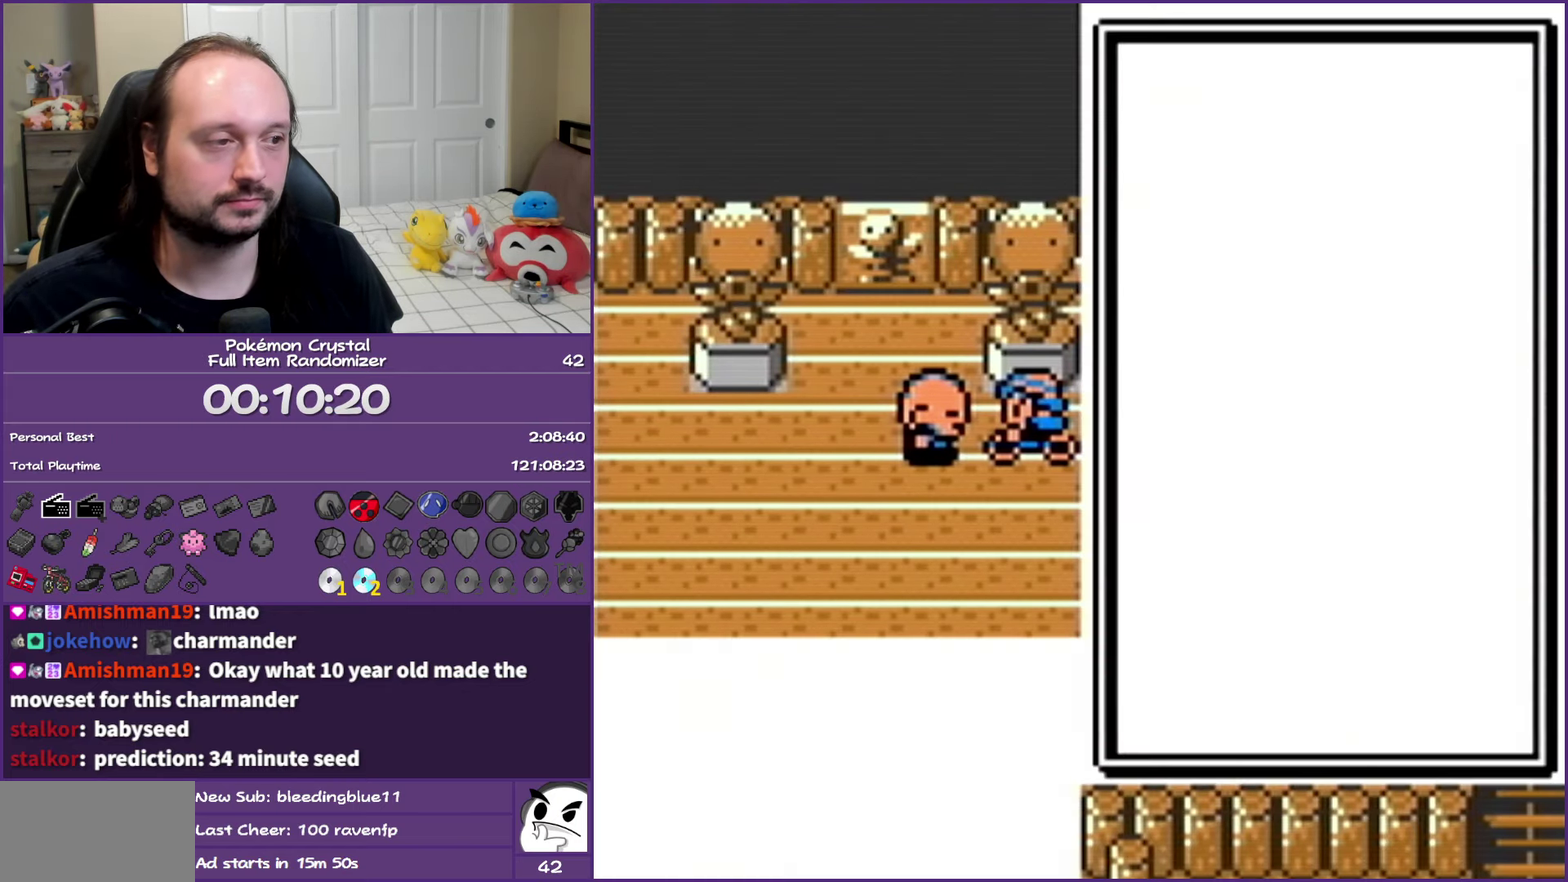
{"buttons": ["DPAD_DOWN"], "events": [[450, "DPAD_DOWN", "down"]]}
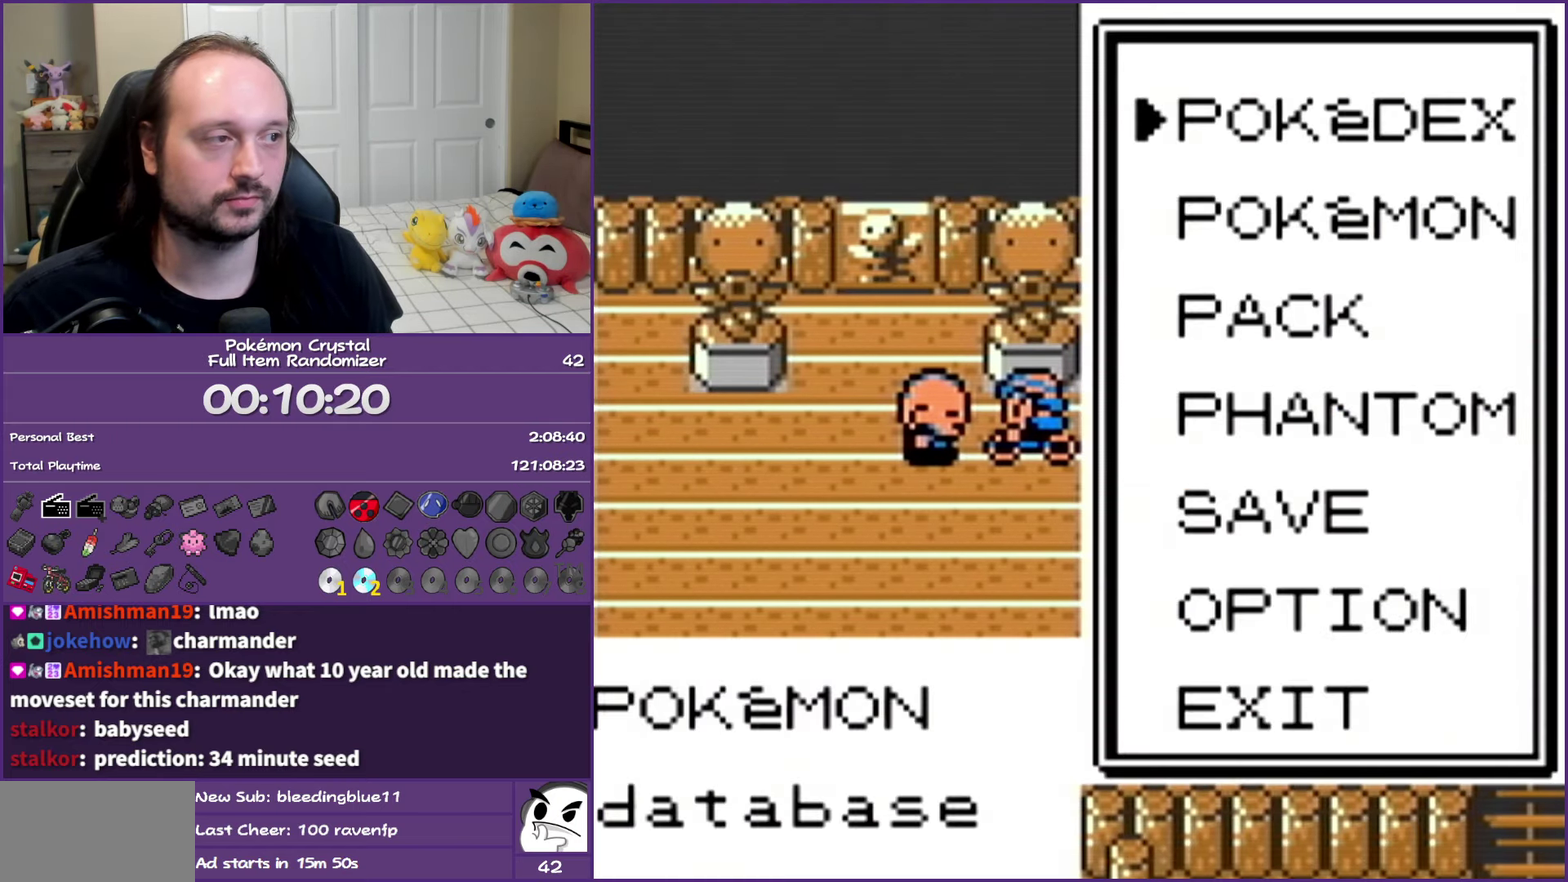
{"buttons": [], "events": [[33, "DPAD_DOWN", "up"], [83, "DPAD_DOWN", "down"], [200, "DPAD_DOWN", "up"], [233, "A", "down"], [350, "A", "up"]]}
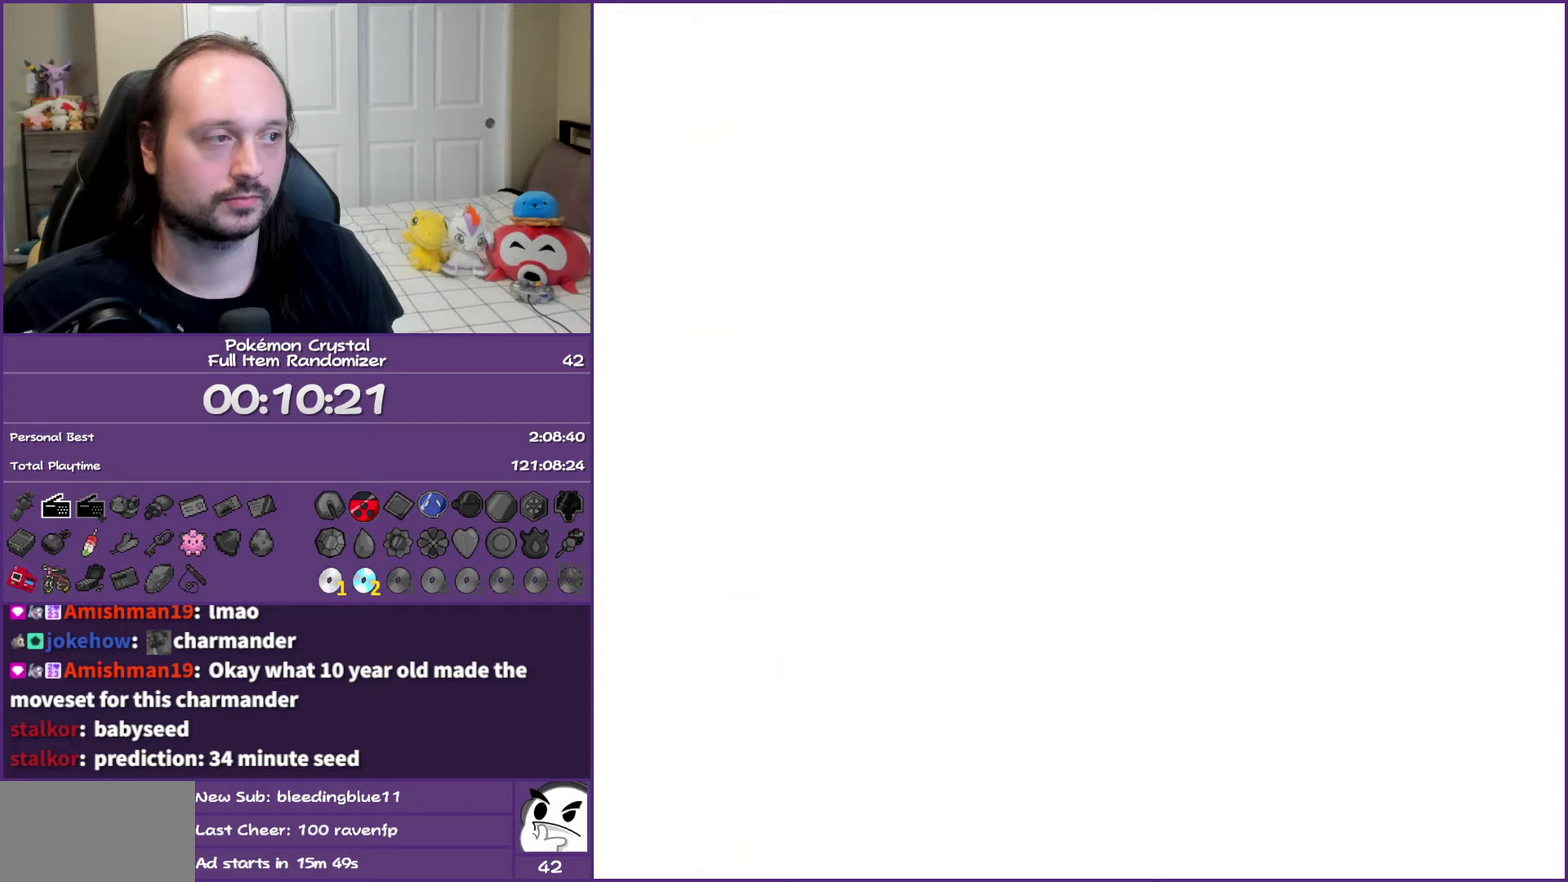
{"buttons": ["DPAD_DOWN"], "events": [[450, "DPAD_DOWN", "down"]]}
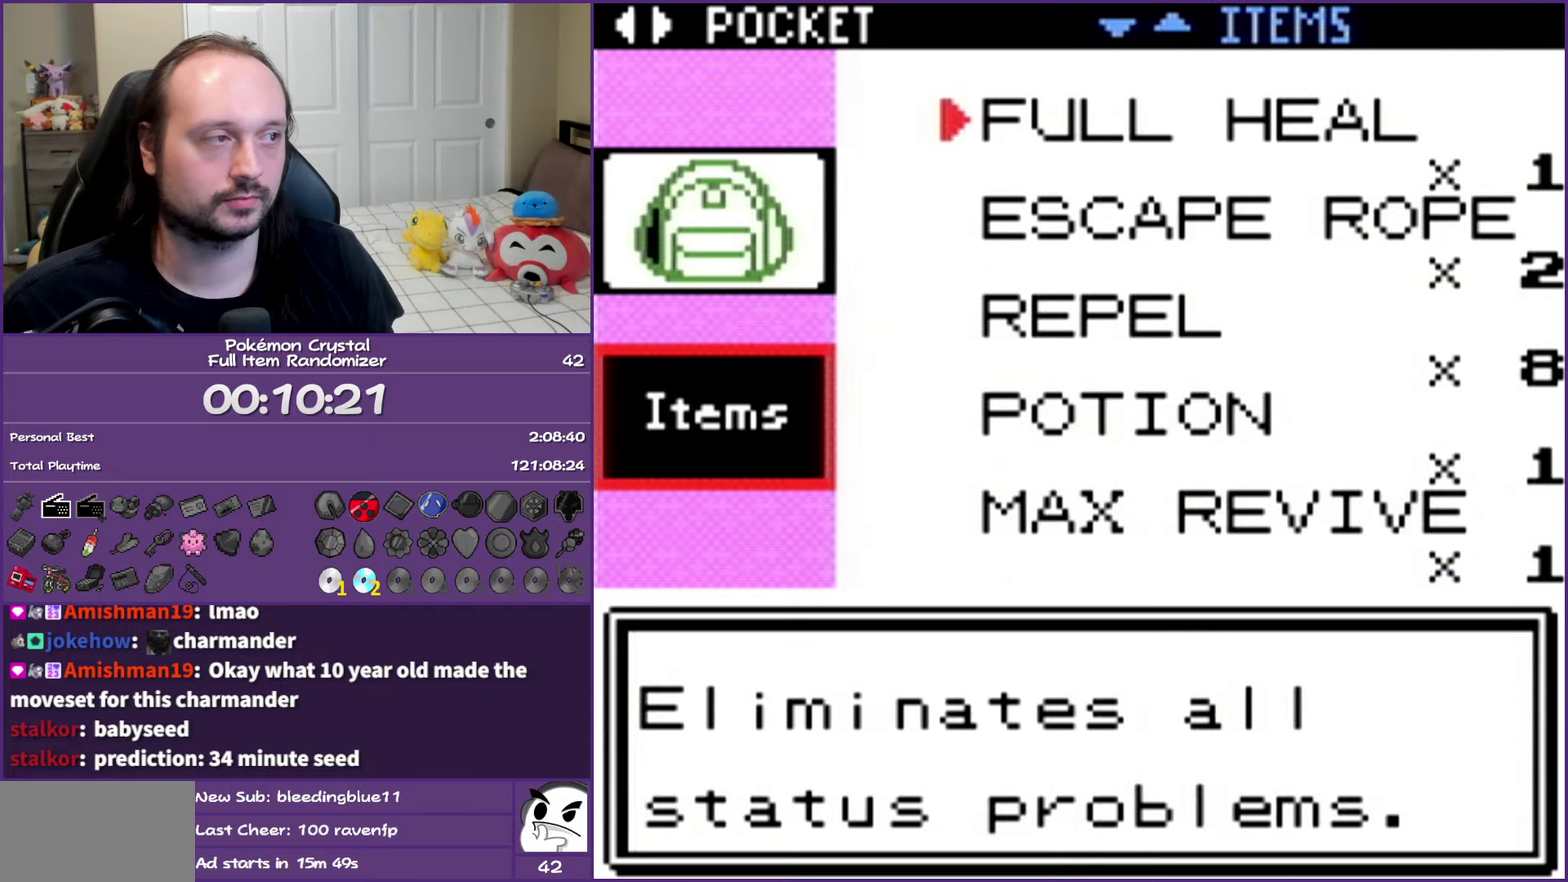
{"buttons": [], "events": [[83, "A", "down"], [83, "DPAD_DOWN", "up"], [133, "A", "up"], [250, "A", "down"], [300, "A", "up"], [383, "A", "down"], [500, "A", "up"]]}
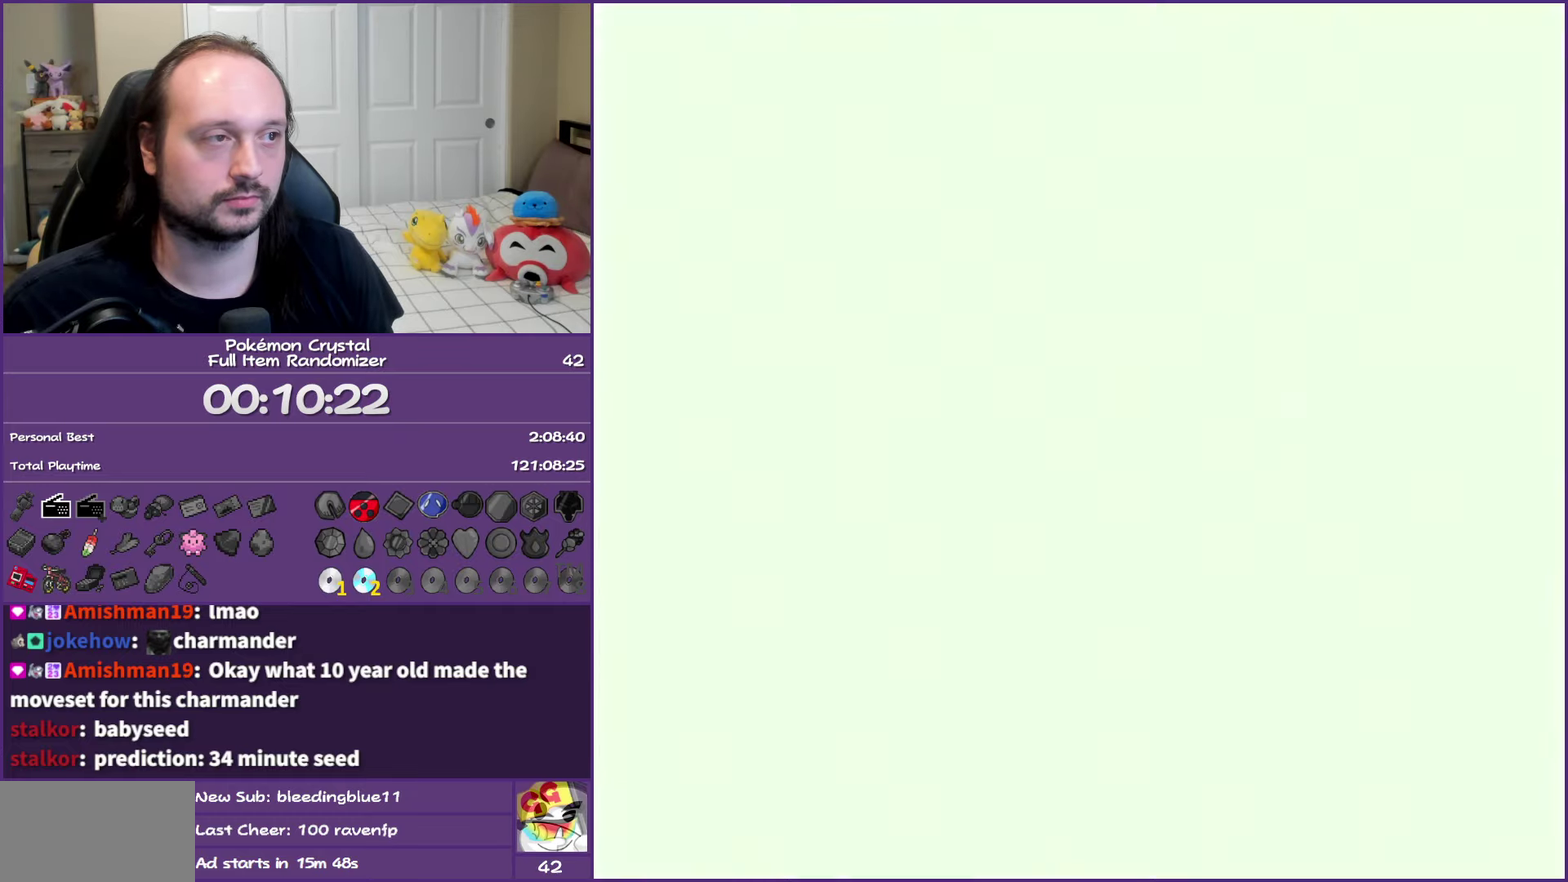
{"buttons": [], "events": [[417, "A", "down"], [500, "A", "up"]]}
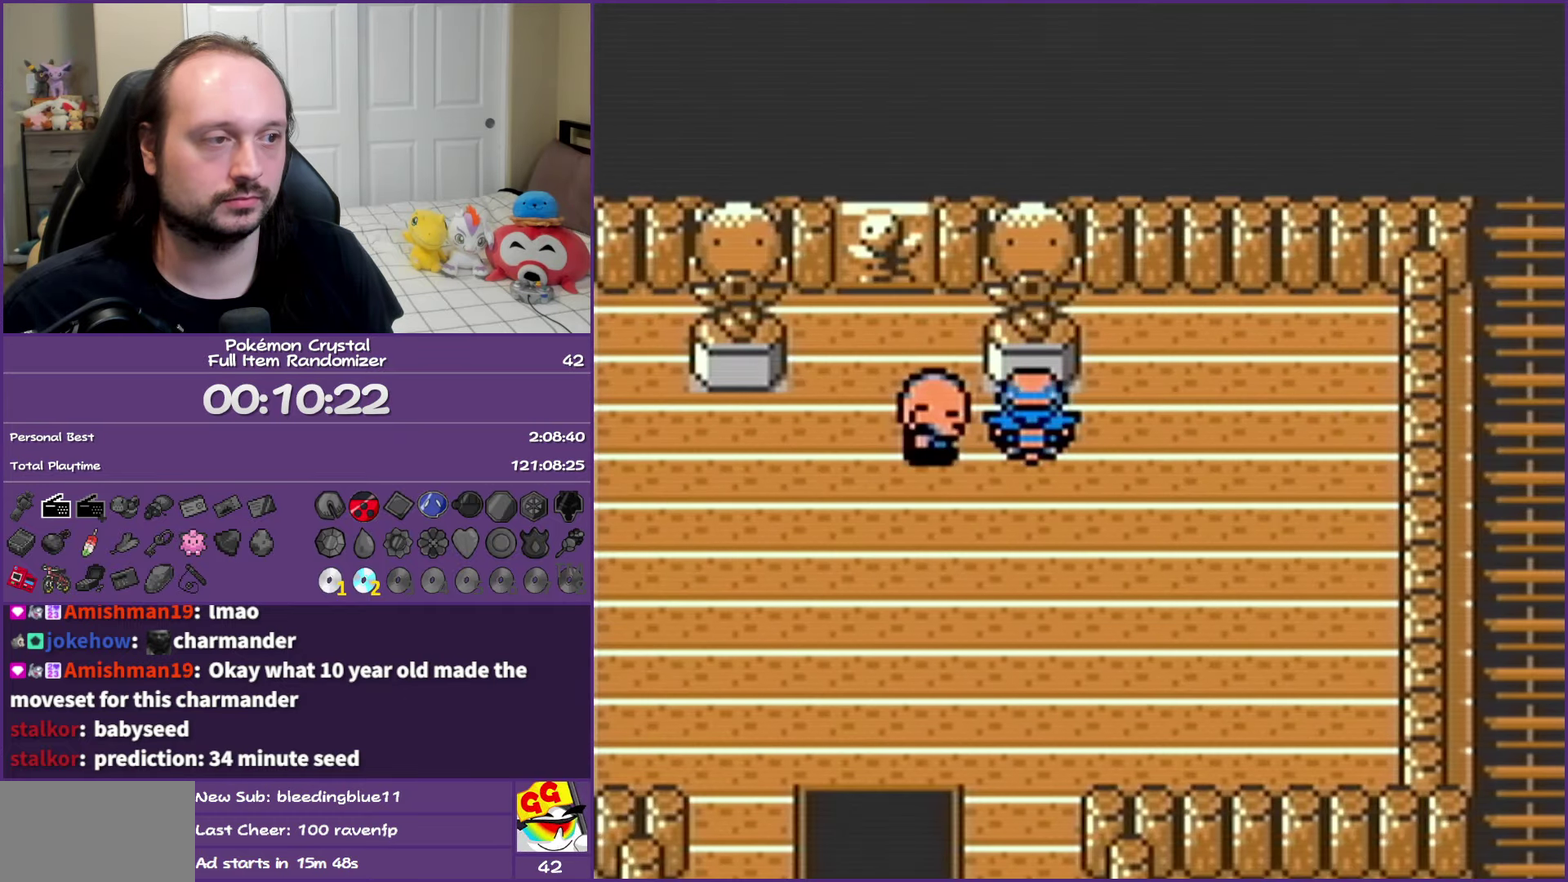
{"buttons": [], "events": [[67, "A", "down"], [200, "A", "up"], [250, "A", "down"], [417, "A", "up"]]}
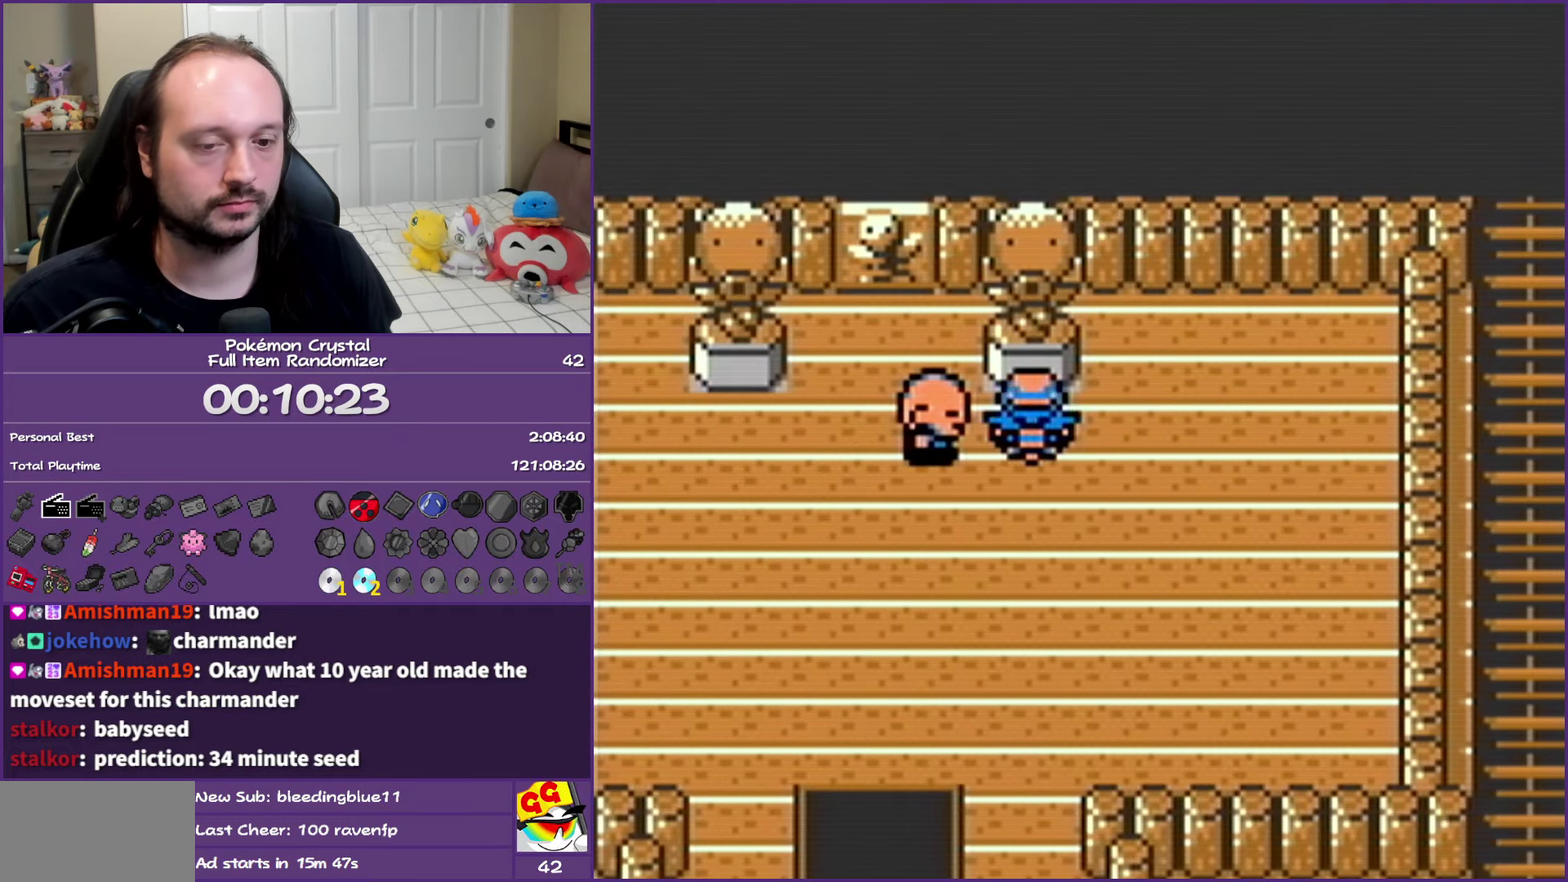
{"buttons": [], "events": []}
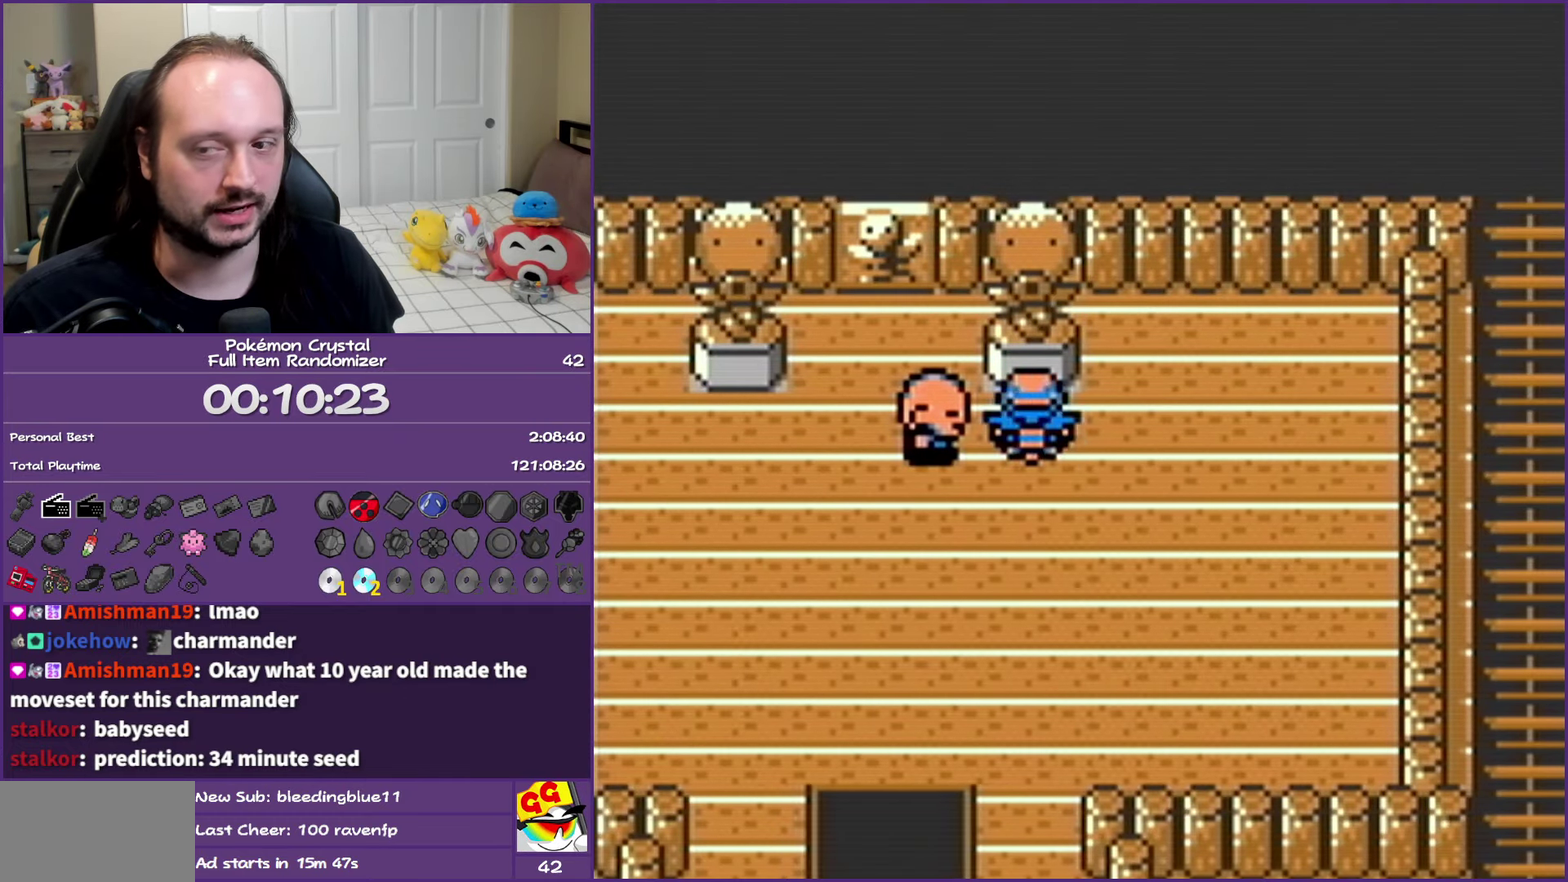
{"buttons": [], "events": []}
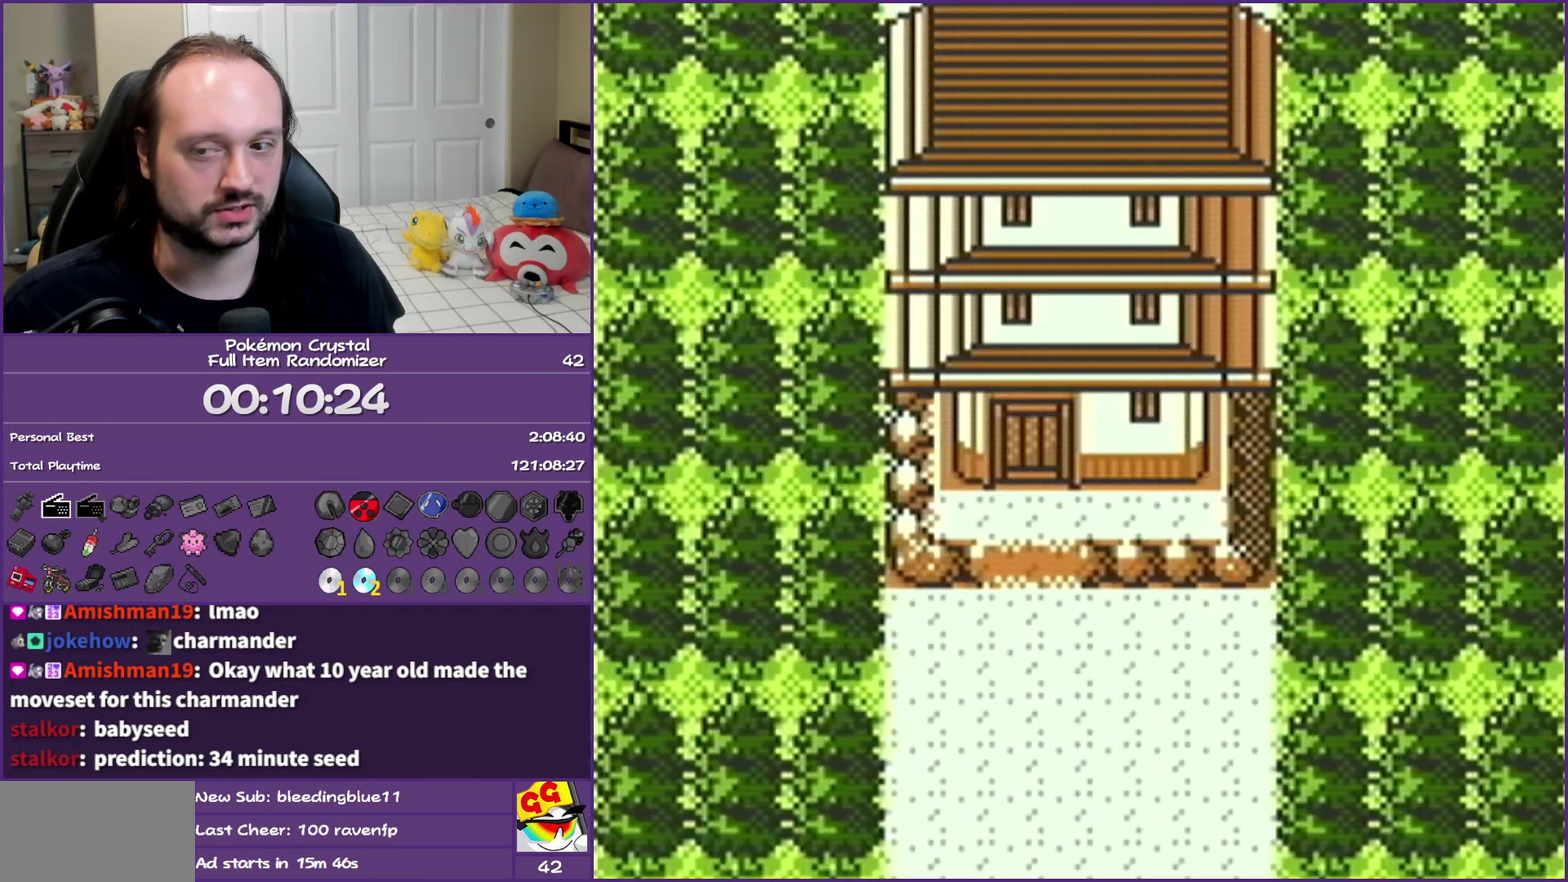
{"buttons": [], "events": []}
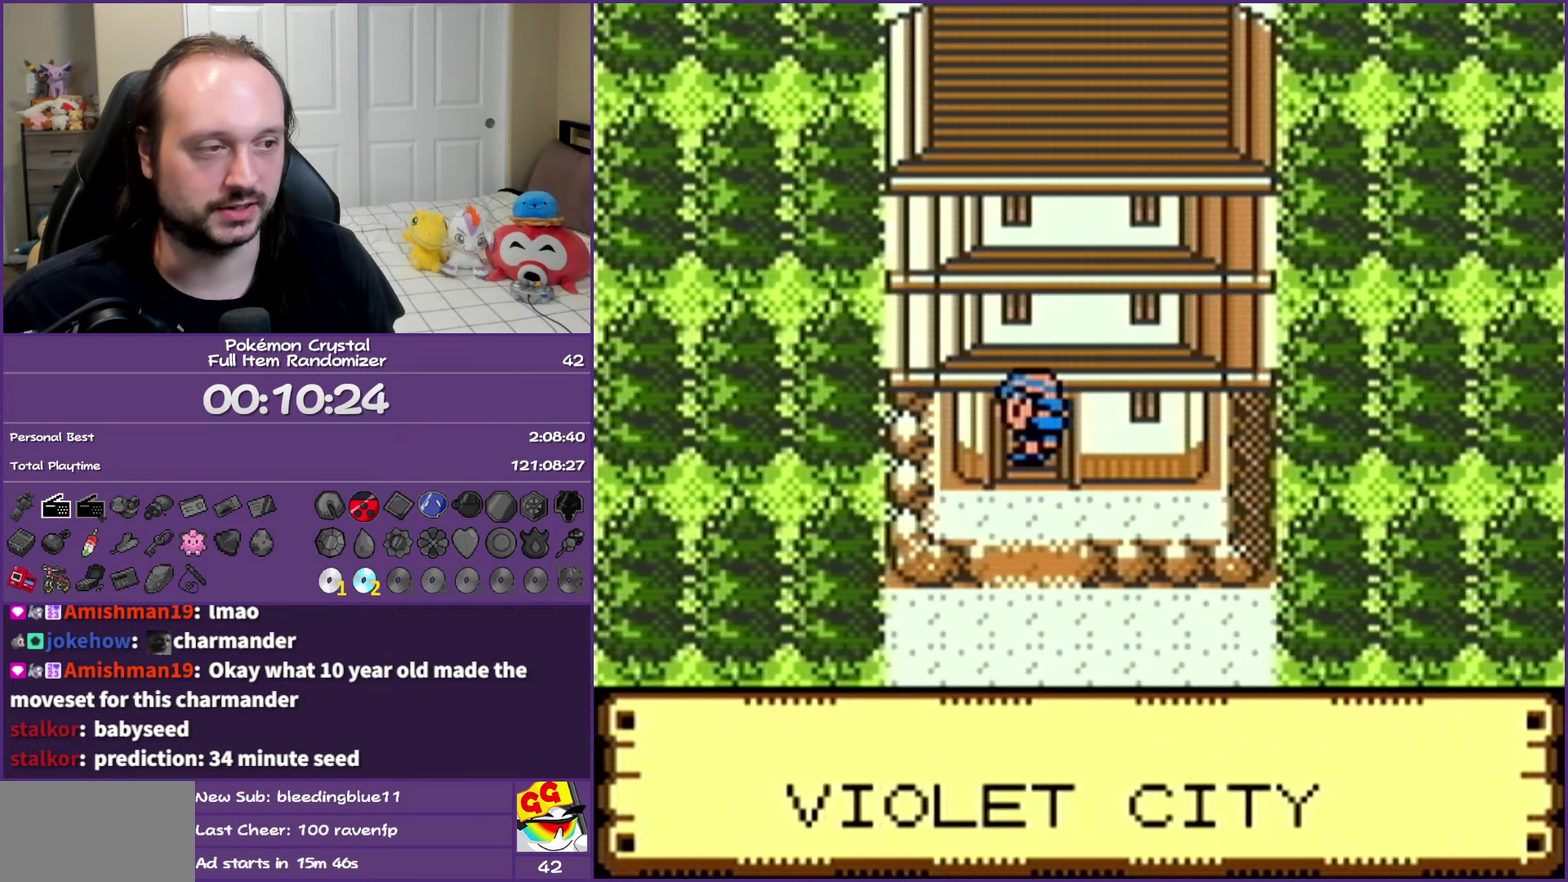
{"buttons": [], "events": []}
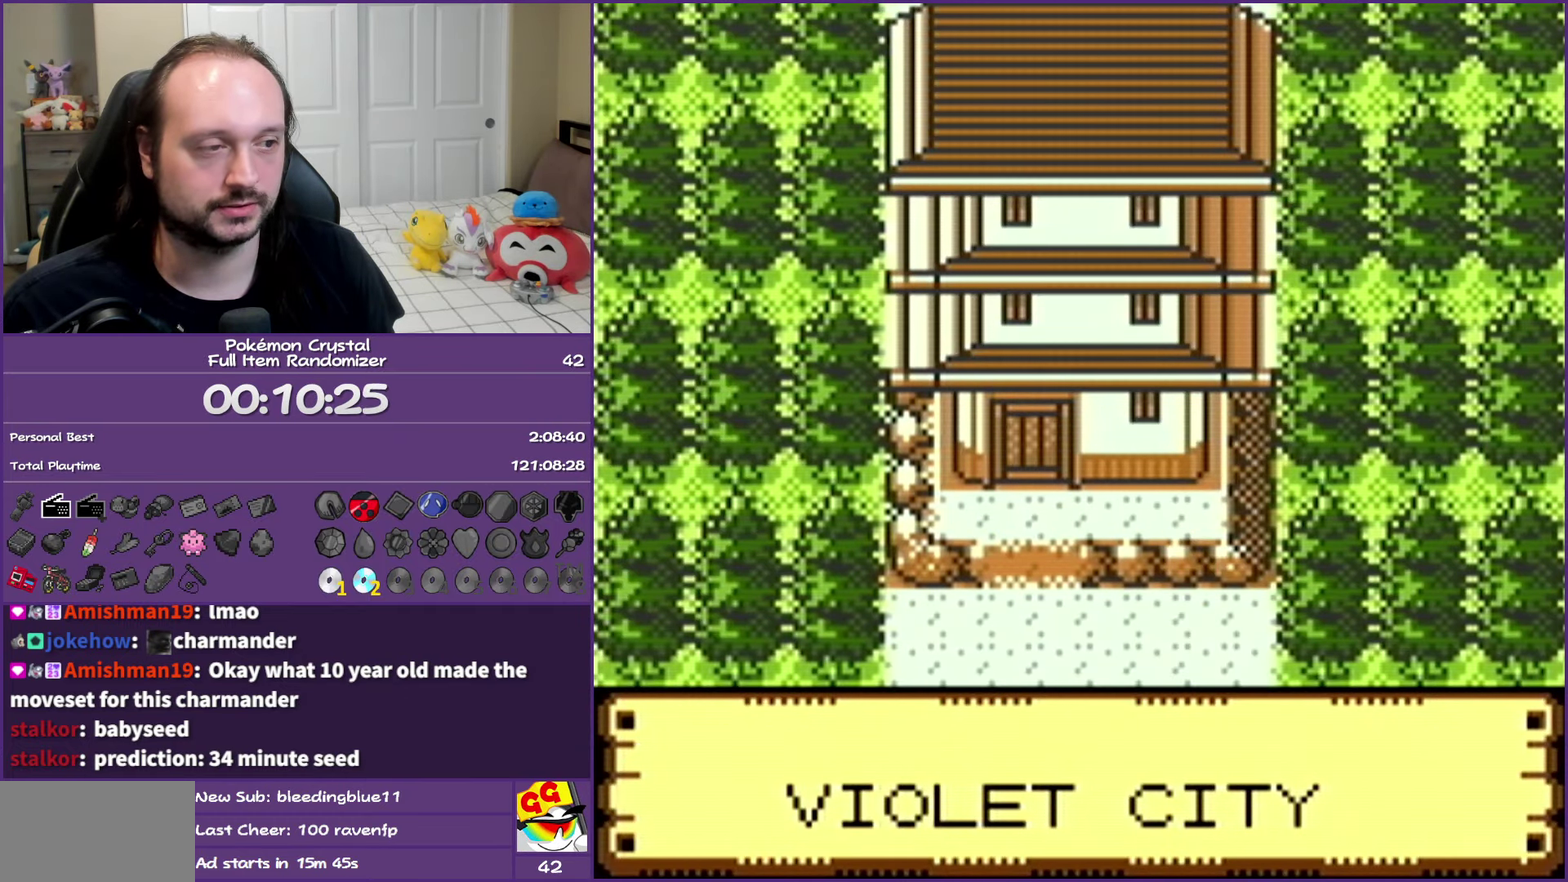
{"buttons": ["SELECT"], "events": [[450, "SELECT", "down"]]}
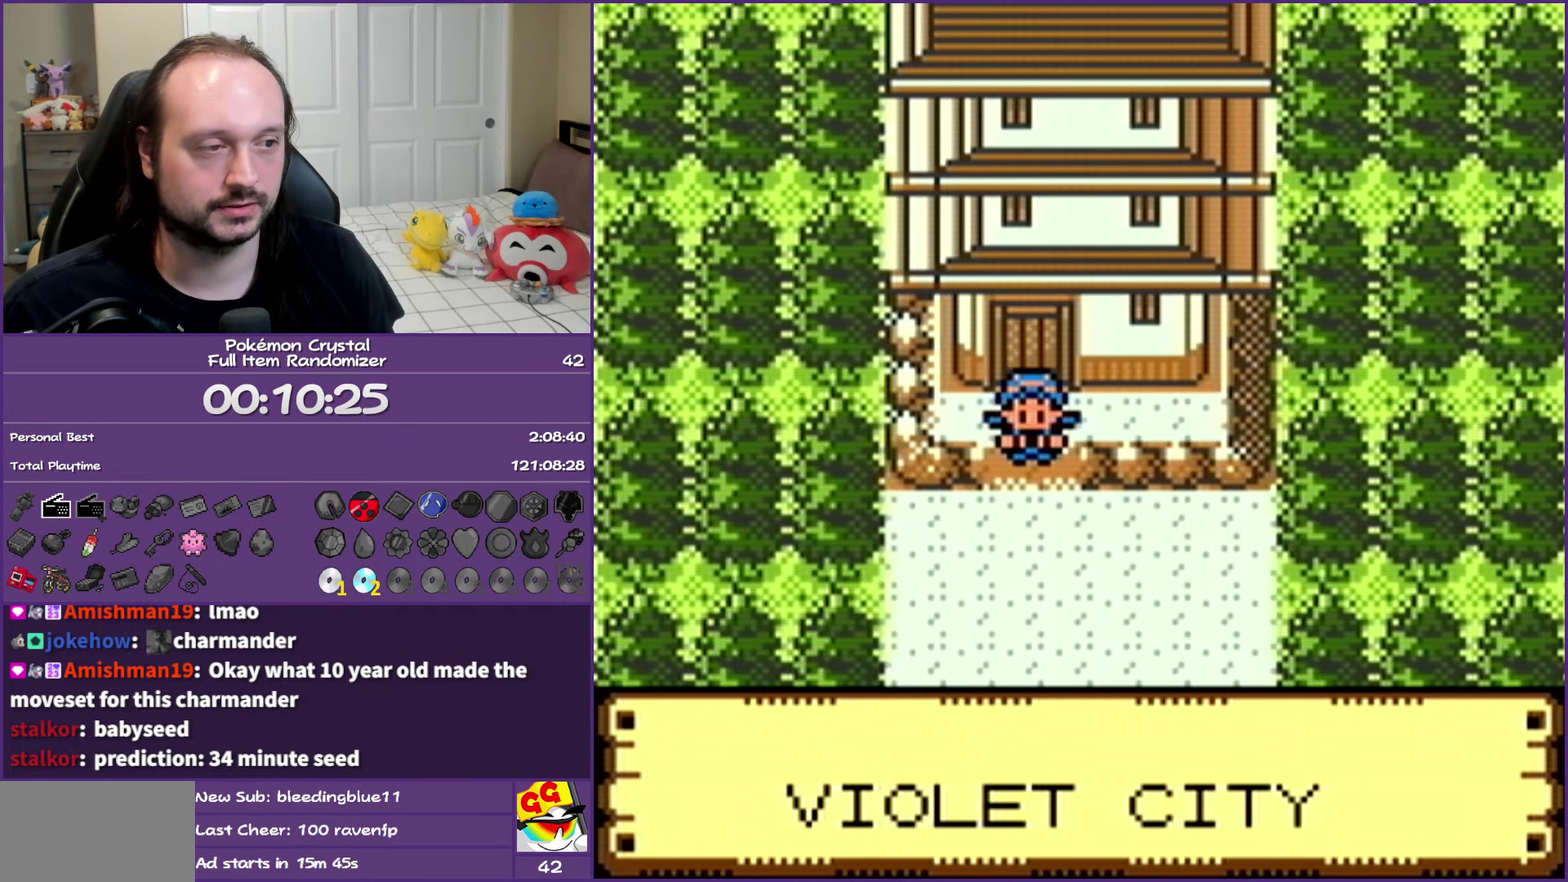
{"buttons": ["DPAD_DOWN"], "events": [[50, "SELECT", "up"], [367, "DPAD_DOWN", "down"]]}
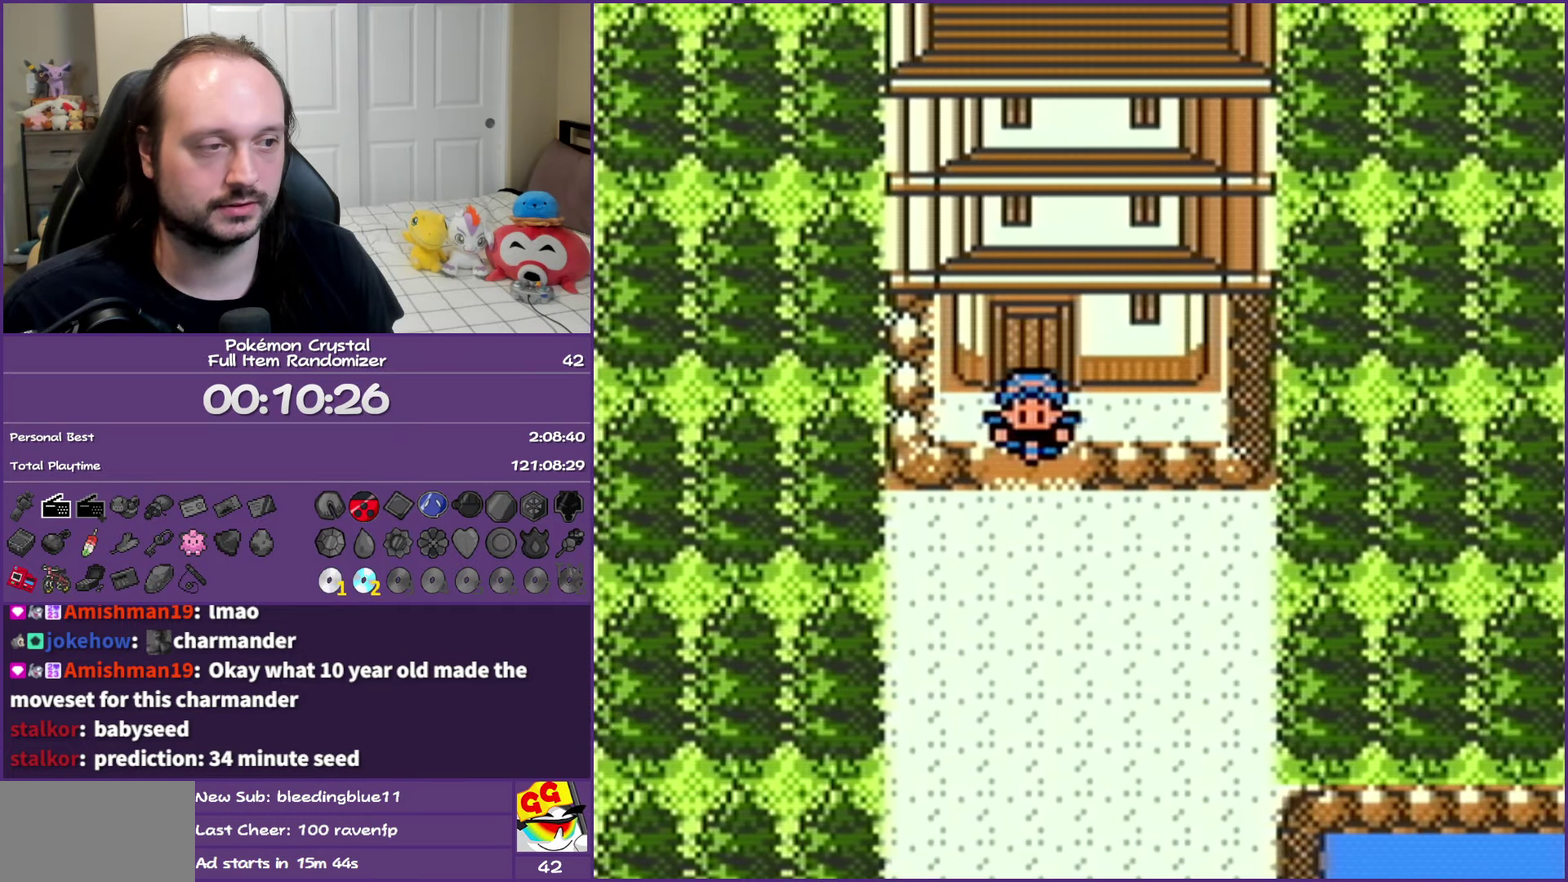
{"buttons": ["DPAD_DOWN"], "events": []}